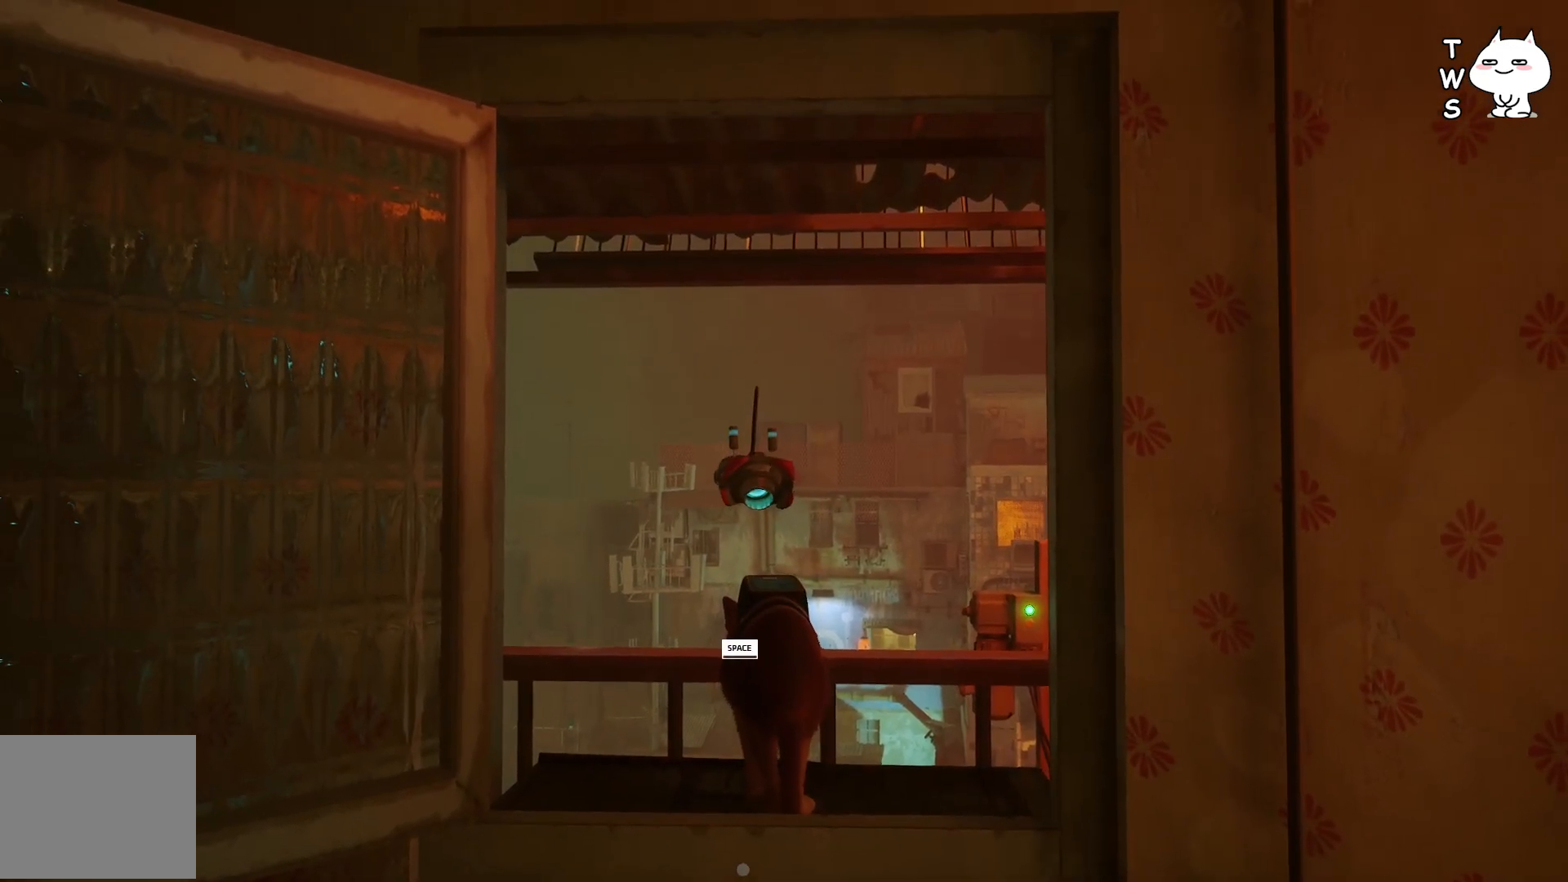
Gameplay with keyboard; each line is a JSON object with the keys held at the frame after it. "events" lists presses ("down") and releases ("up") of "a", "ctrl", "d", "e", "q", "s", "shift", "space" and "w" between this image and that frame as [ms after this image, input, new state], when the widget could be followed in between. No other keys are recorded. Mouse input is not recorded.
{"keys": ["w"], "events": [[67, "w", "down"]]}
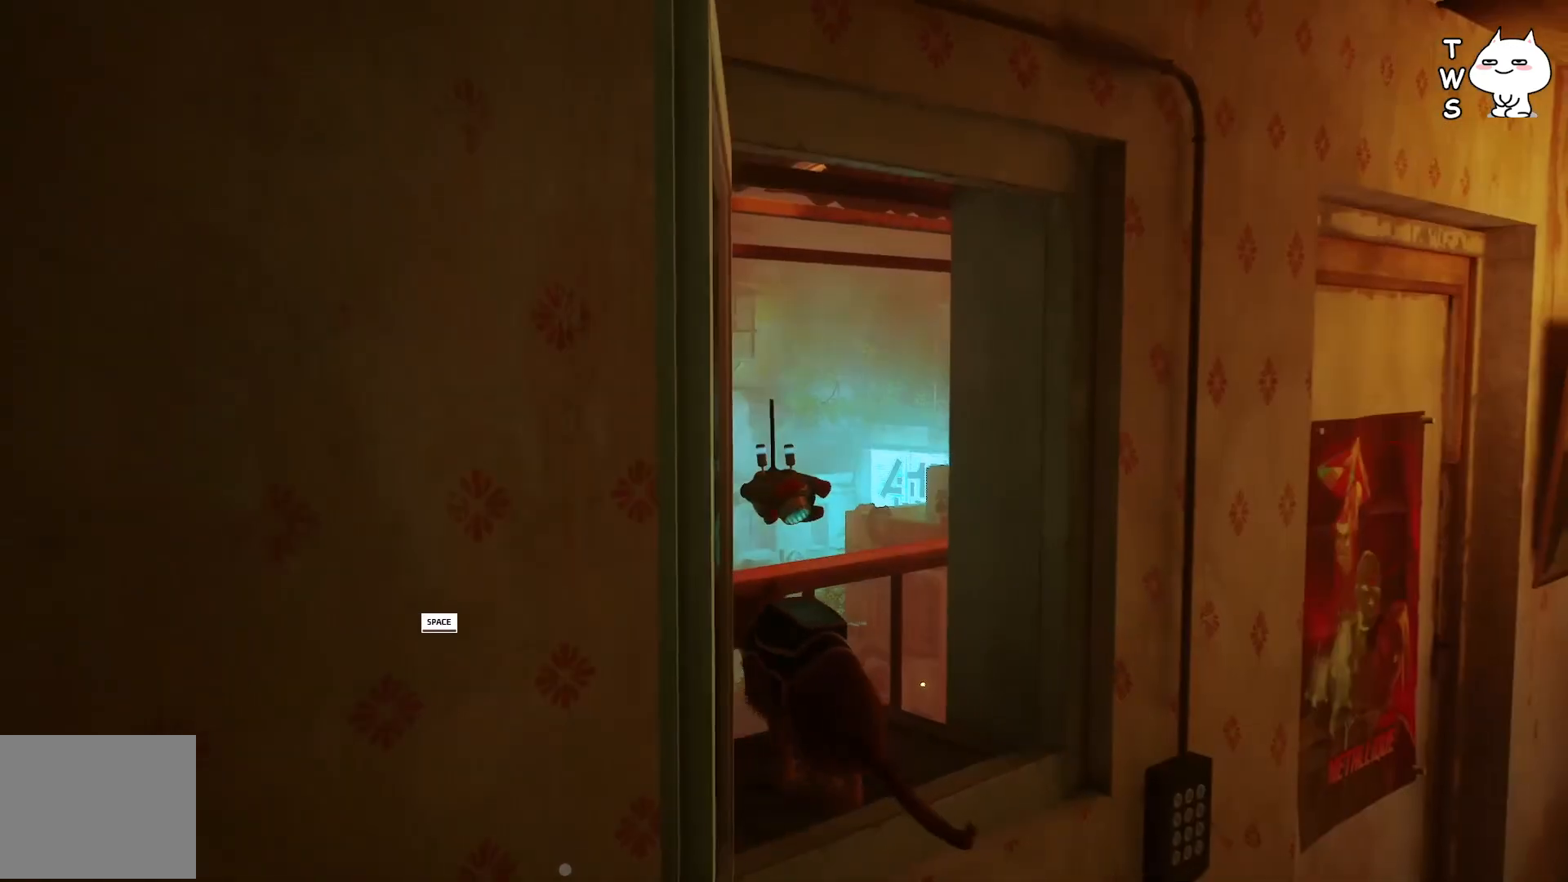
{"keys": ["w"], "events": []}
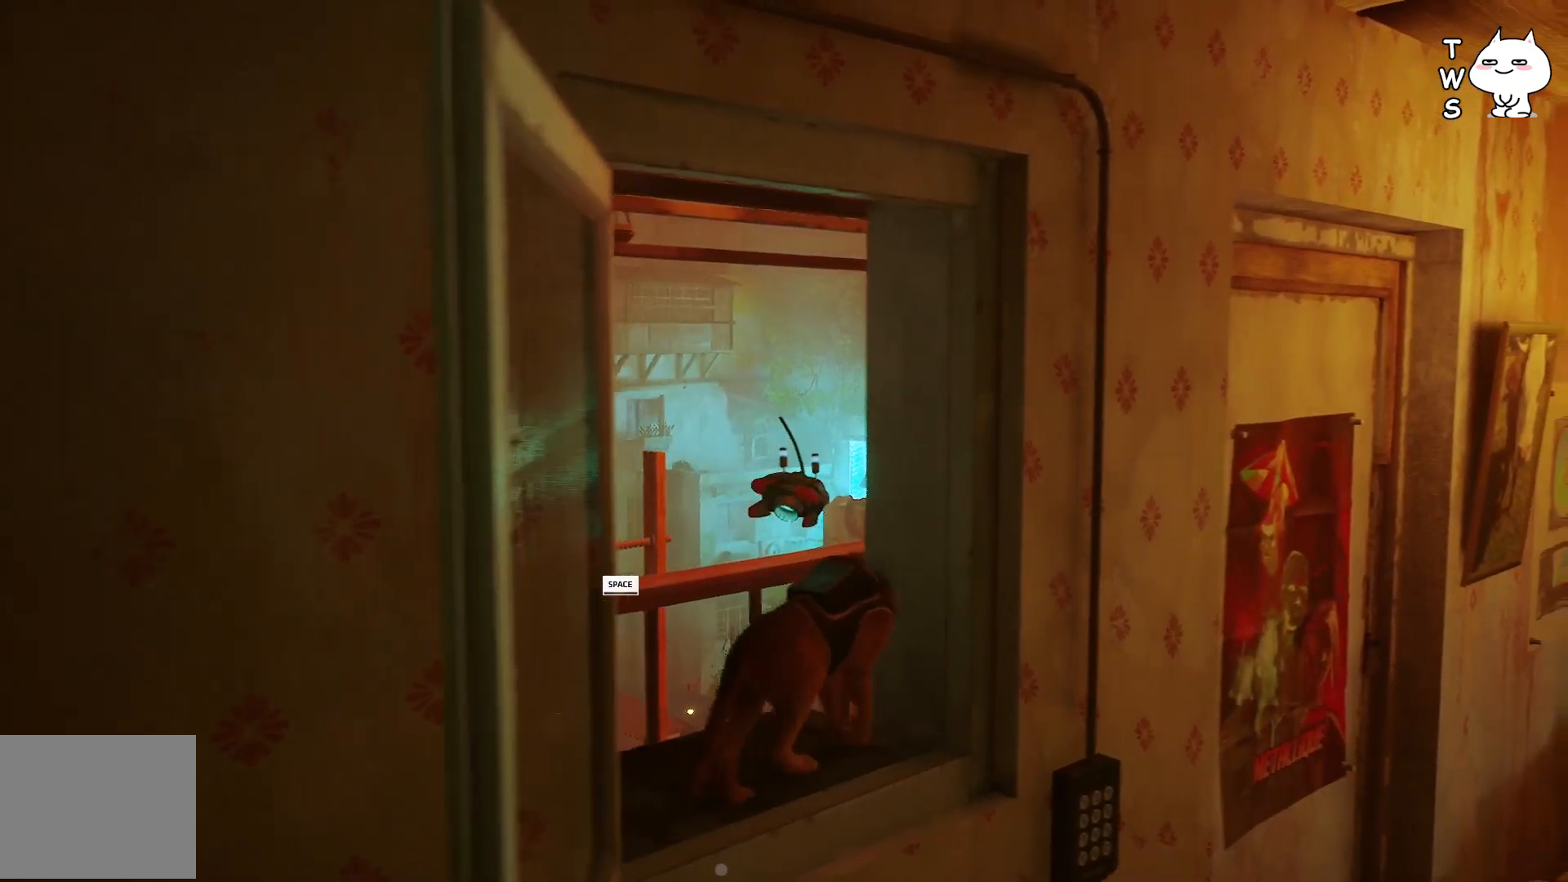
{"keys": ["w"], "events": []}
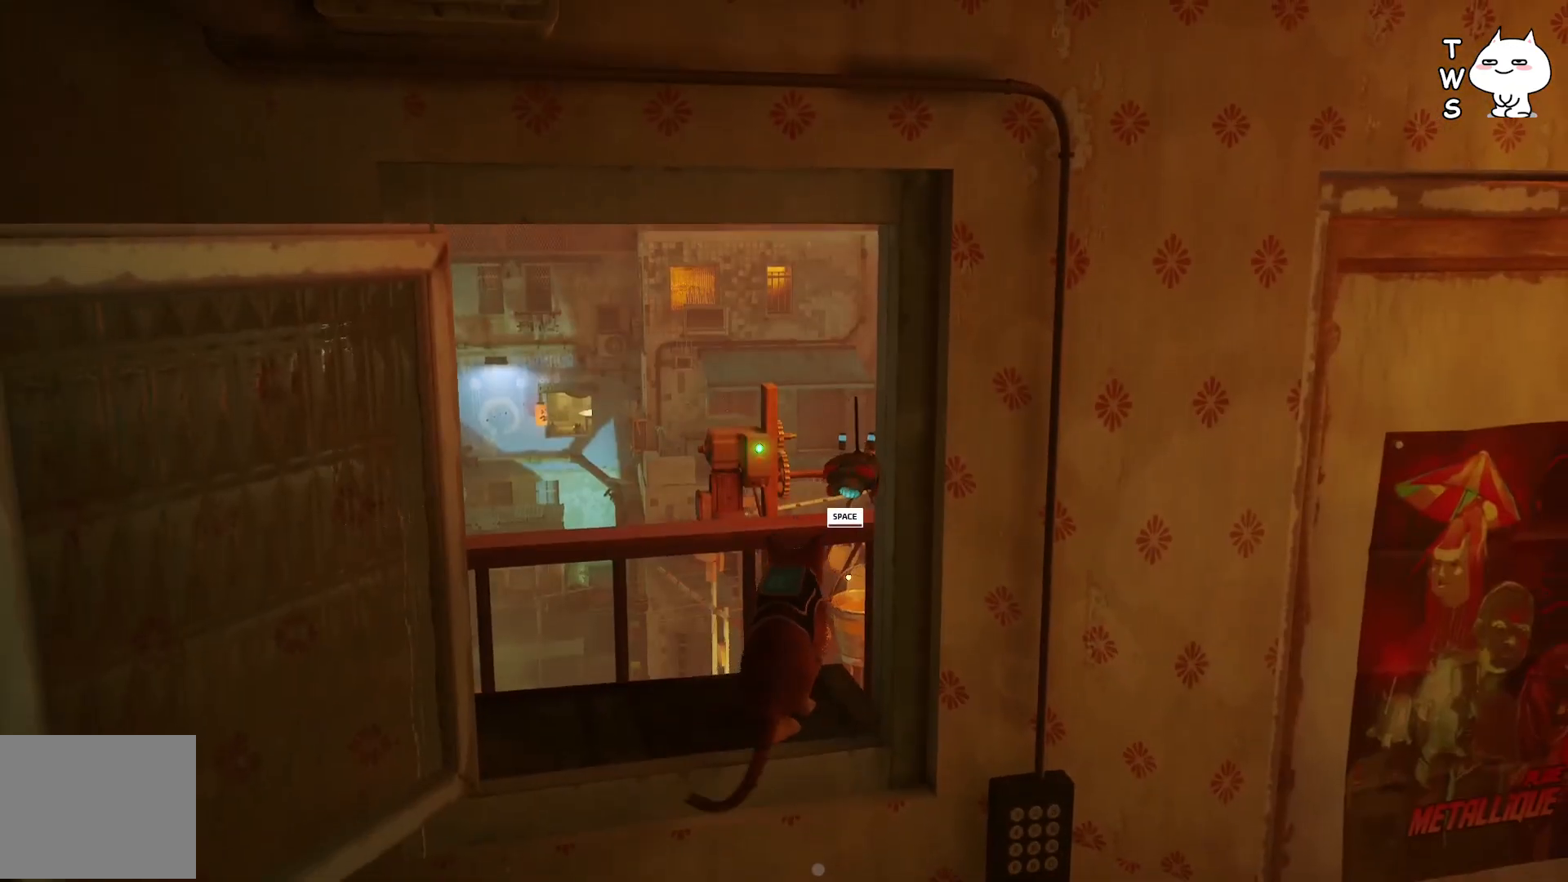
{"keys": ["w"], "events": [[117, "space", "down"], [233, "space", "up"]]}
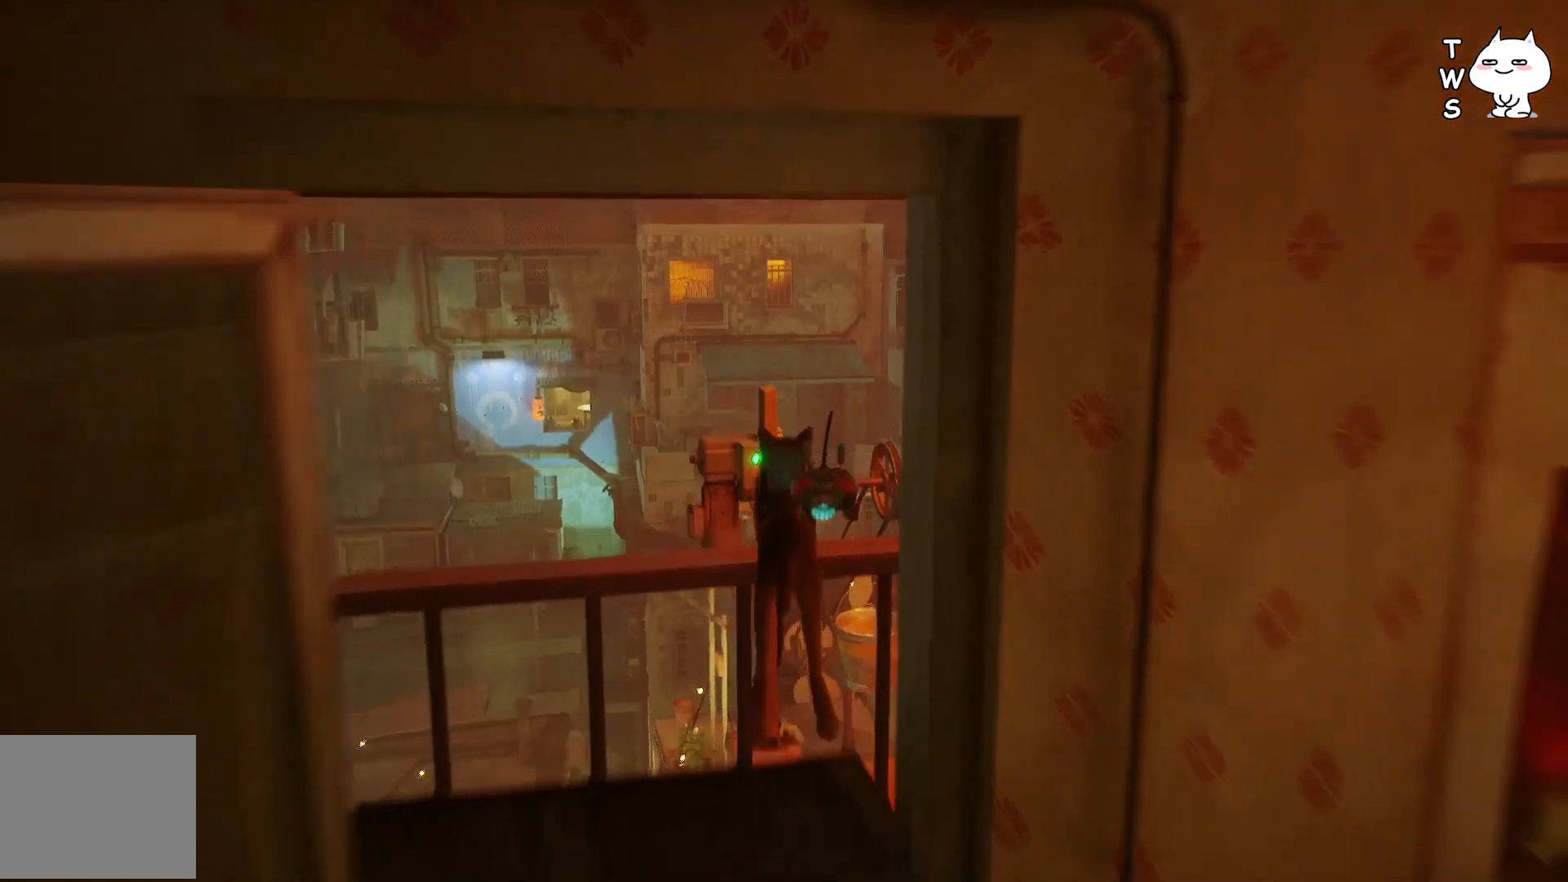
{"keys": [], "events": [[117, "w", "up"]]}
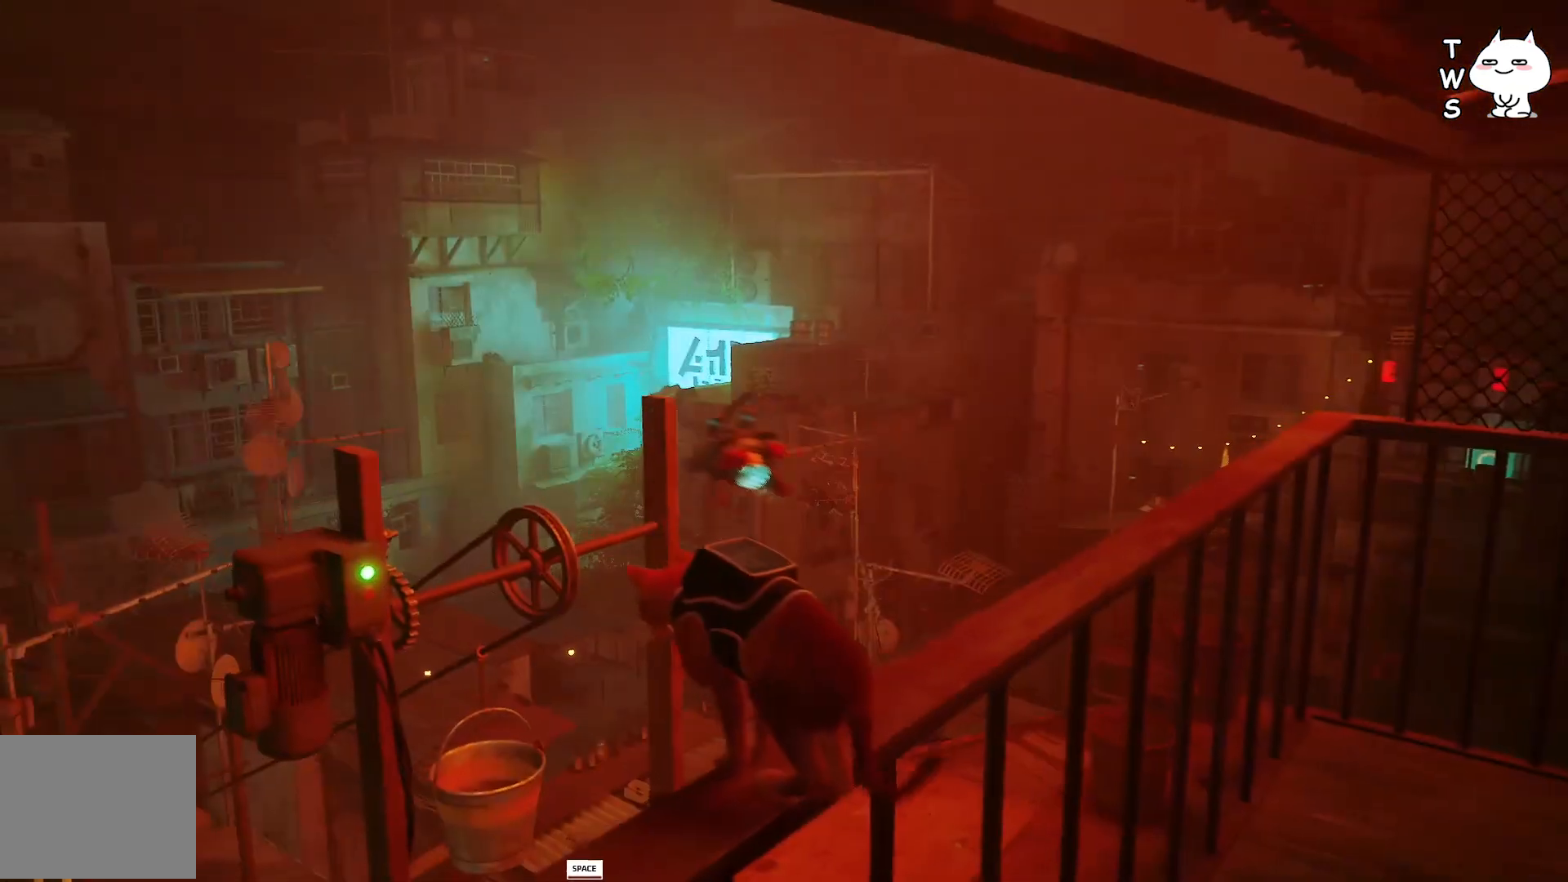
{"keys": [], "events": []}
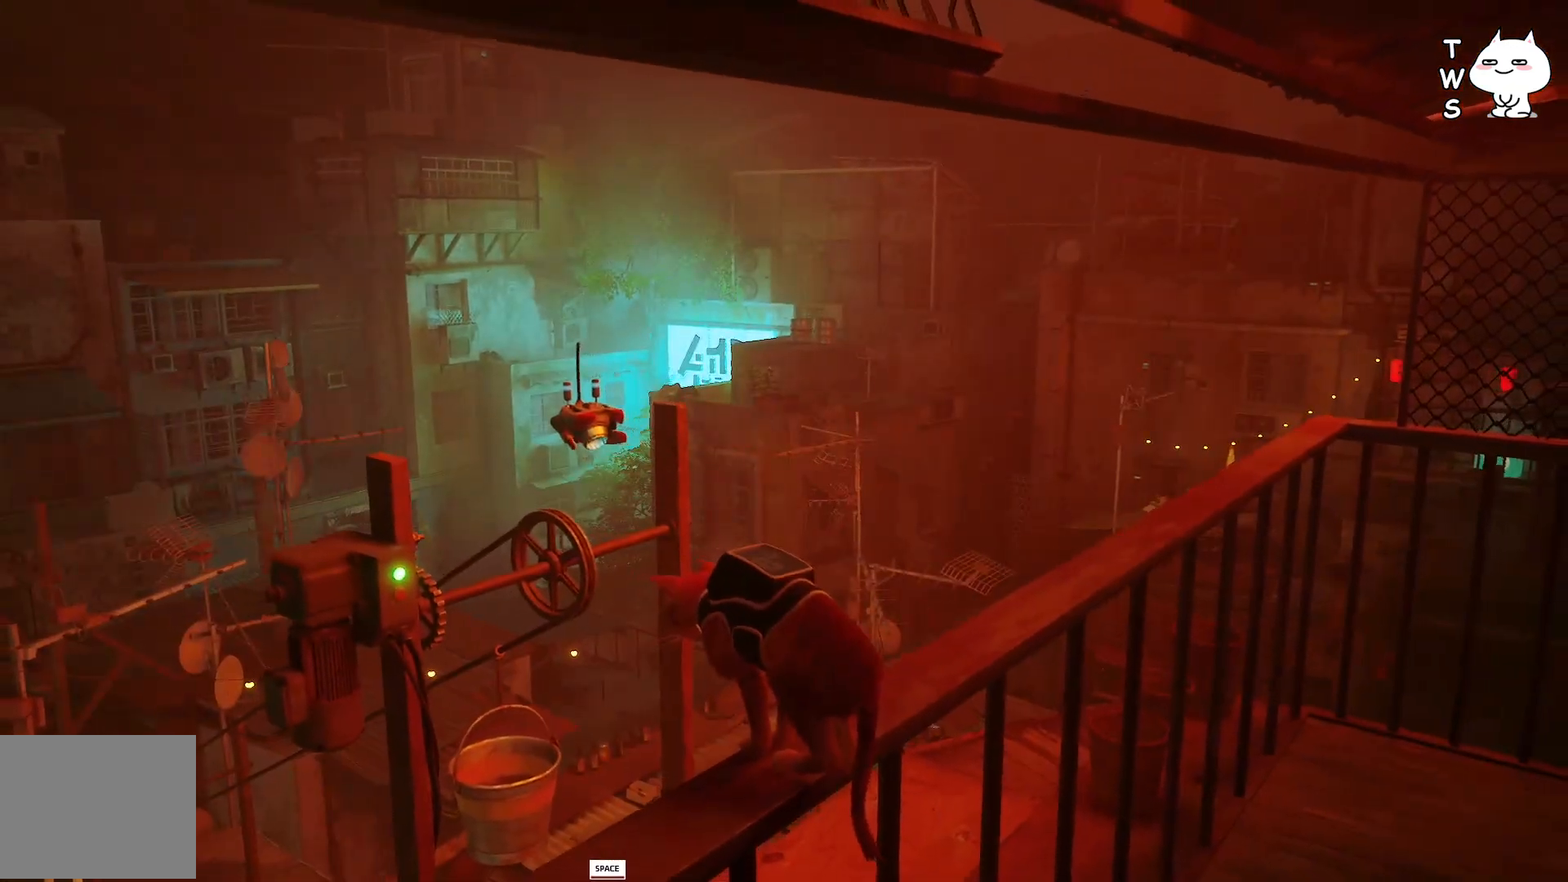
{"keys": [], "events": []}
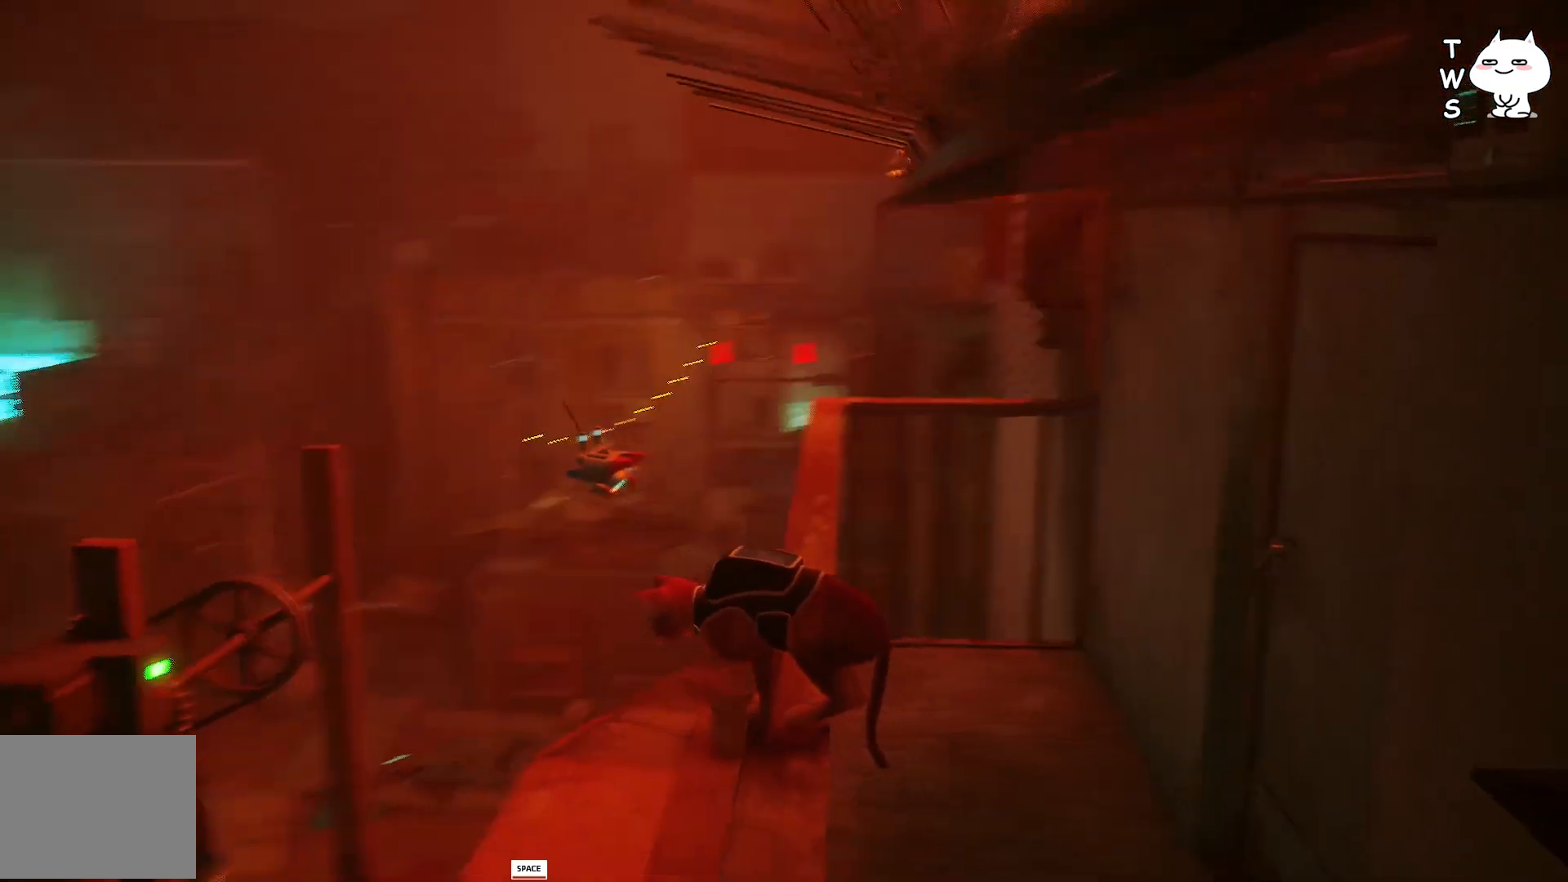
{"keys": [], "events": []}
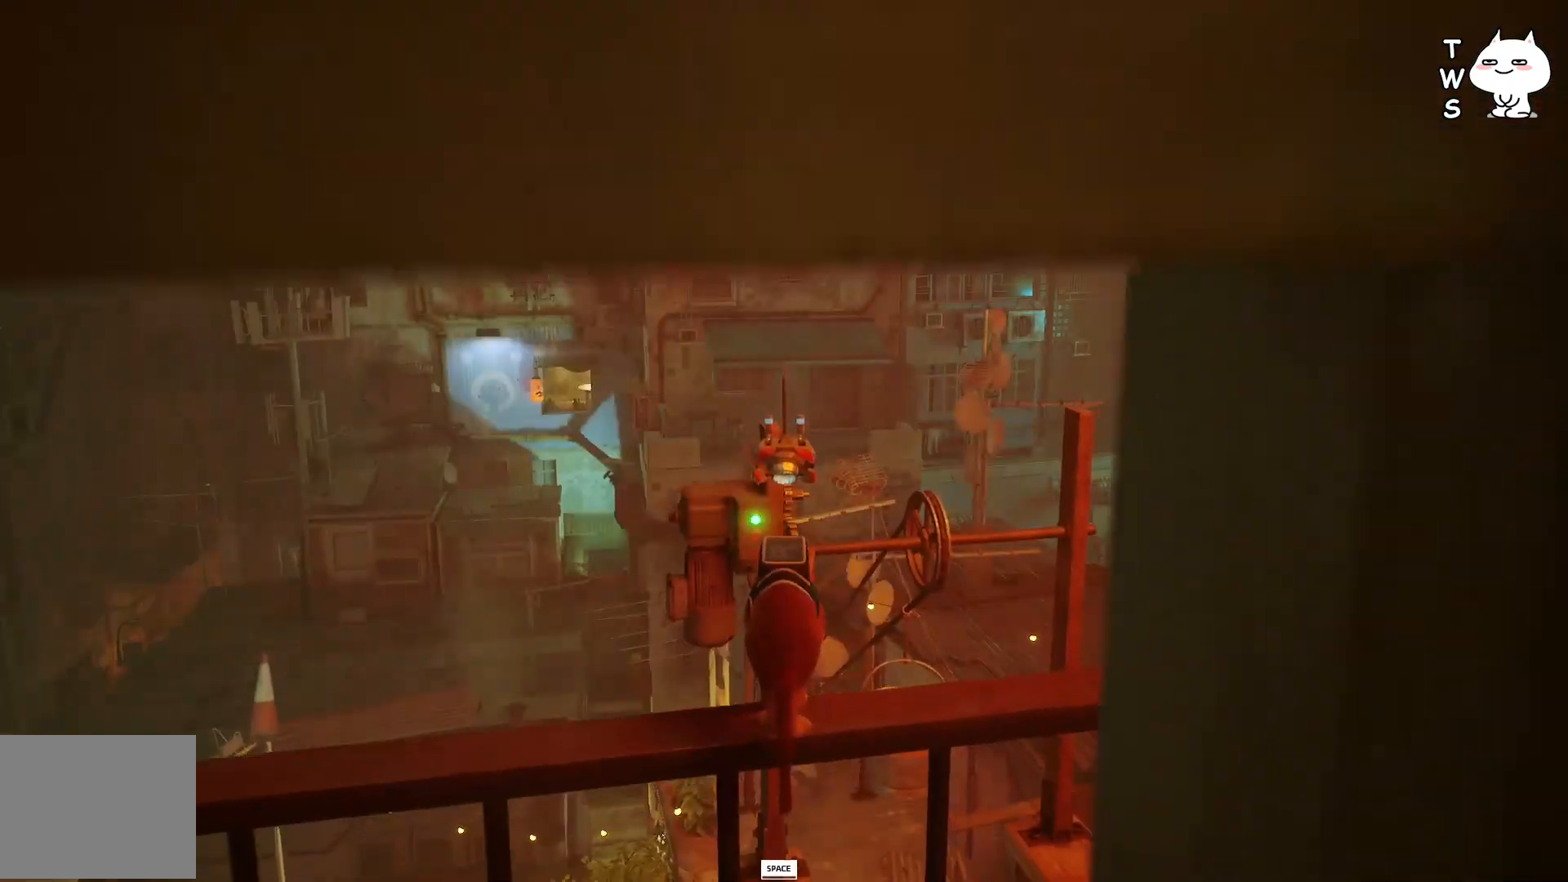
{"keys": ["w"], "events": [[217, "w", "down"]]}
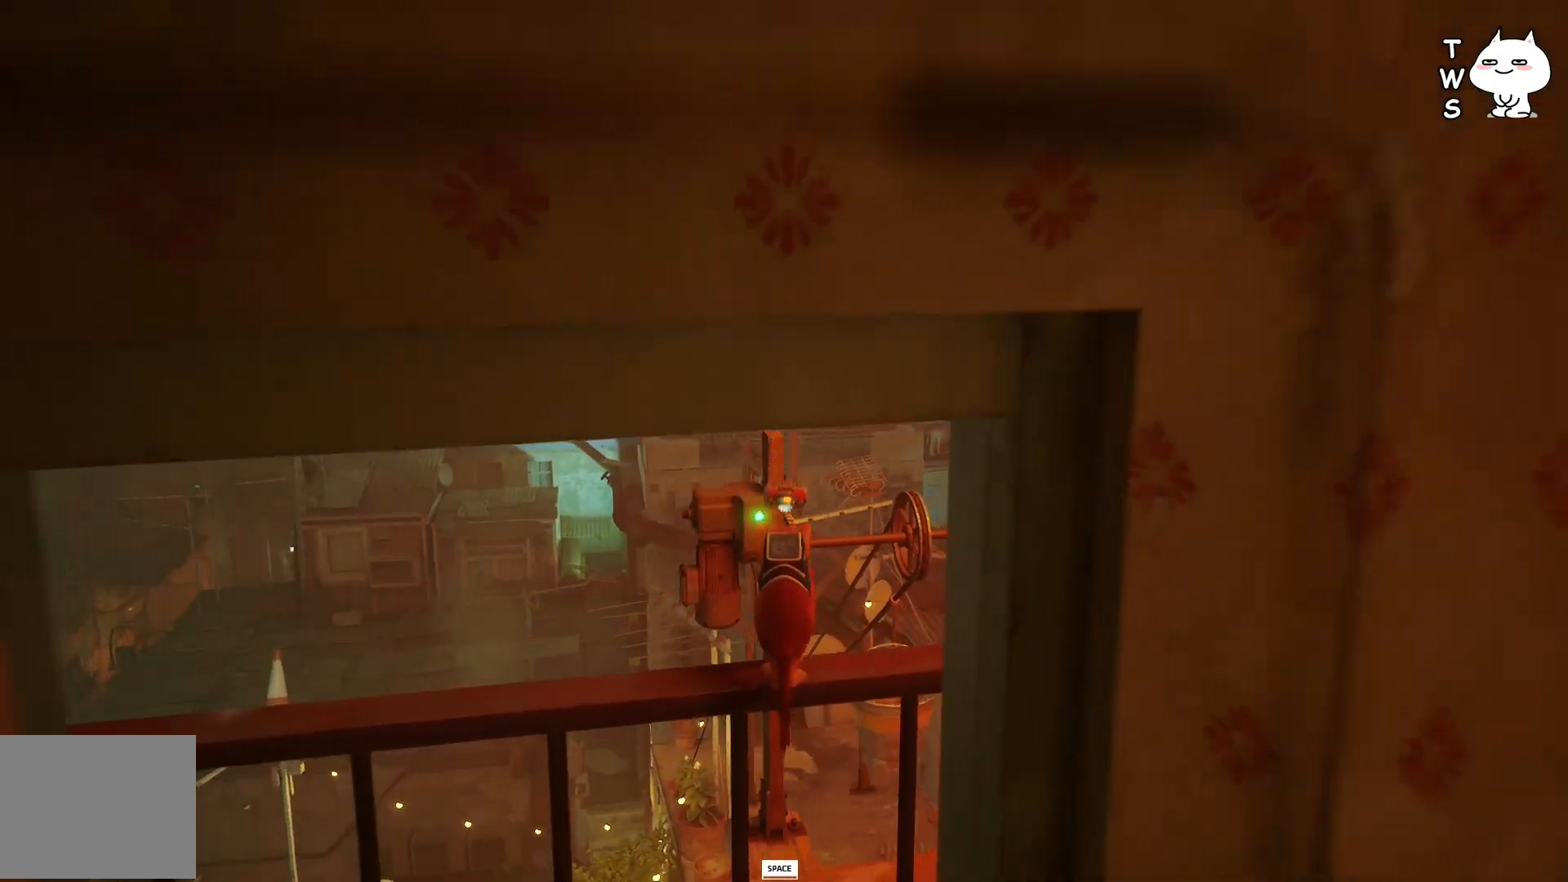
{"keys": [], "events": [[50, "w", "up"]]}
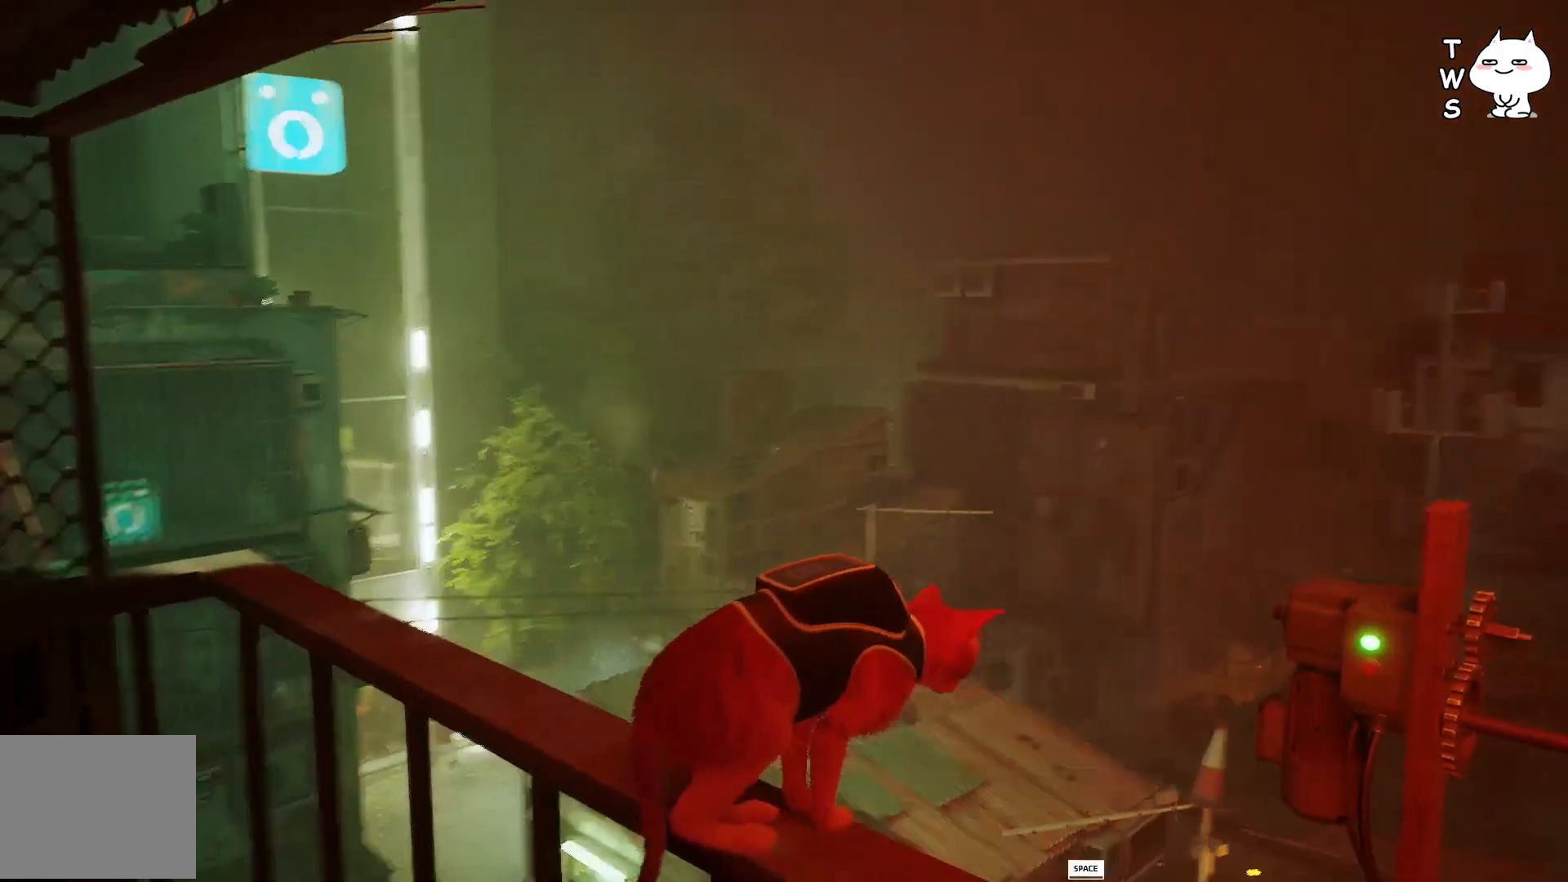
{"keys": [], "events": []}
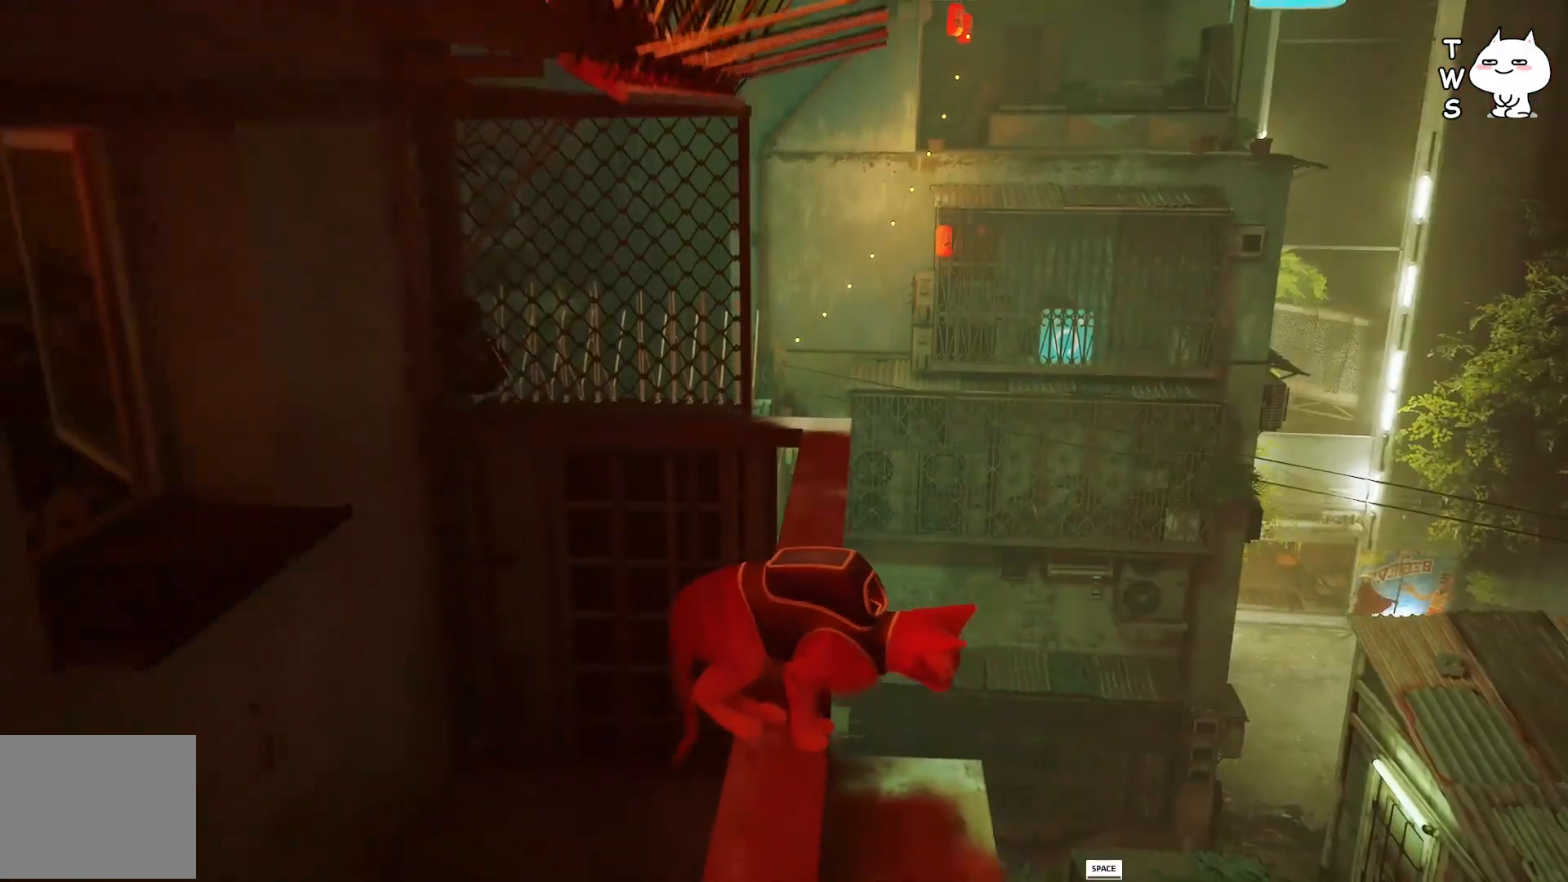
{"keys": [], "events": []}
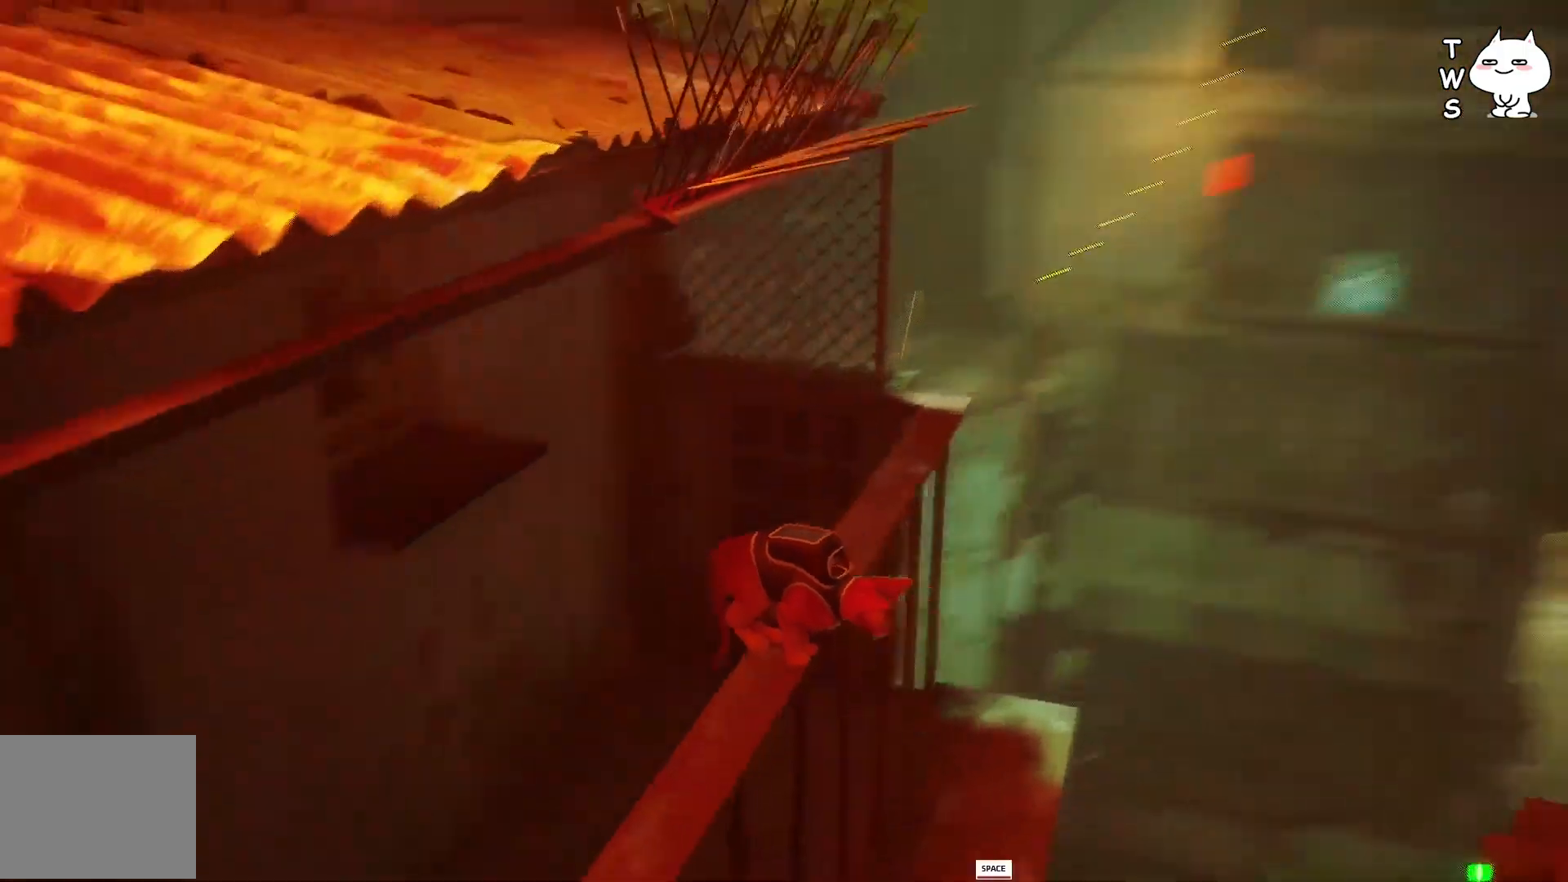
{"keys": ["w"], "events": [[483, "w", "down"]]}
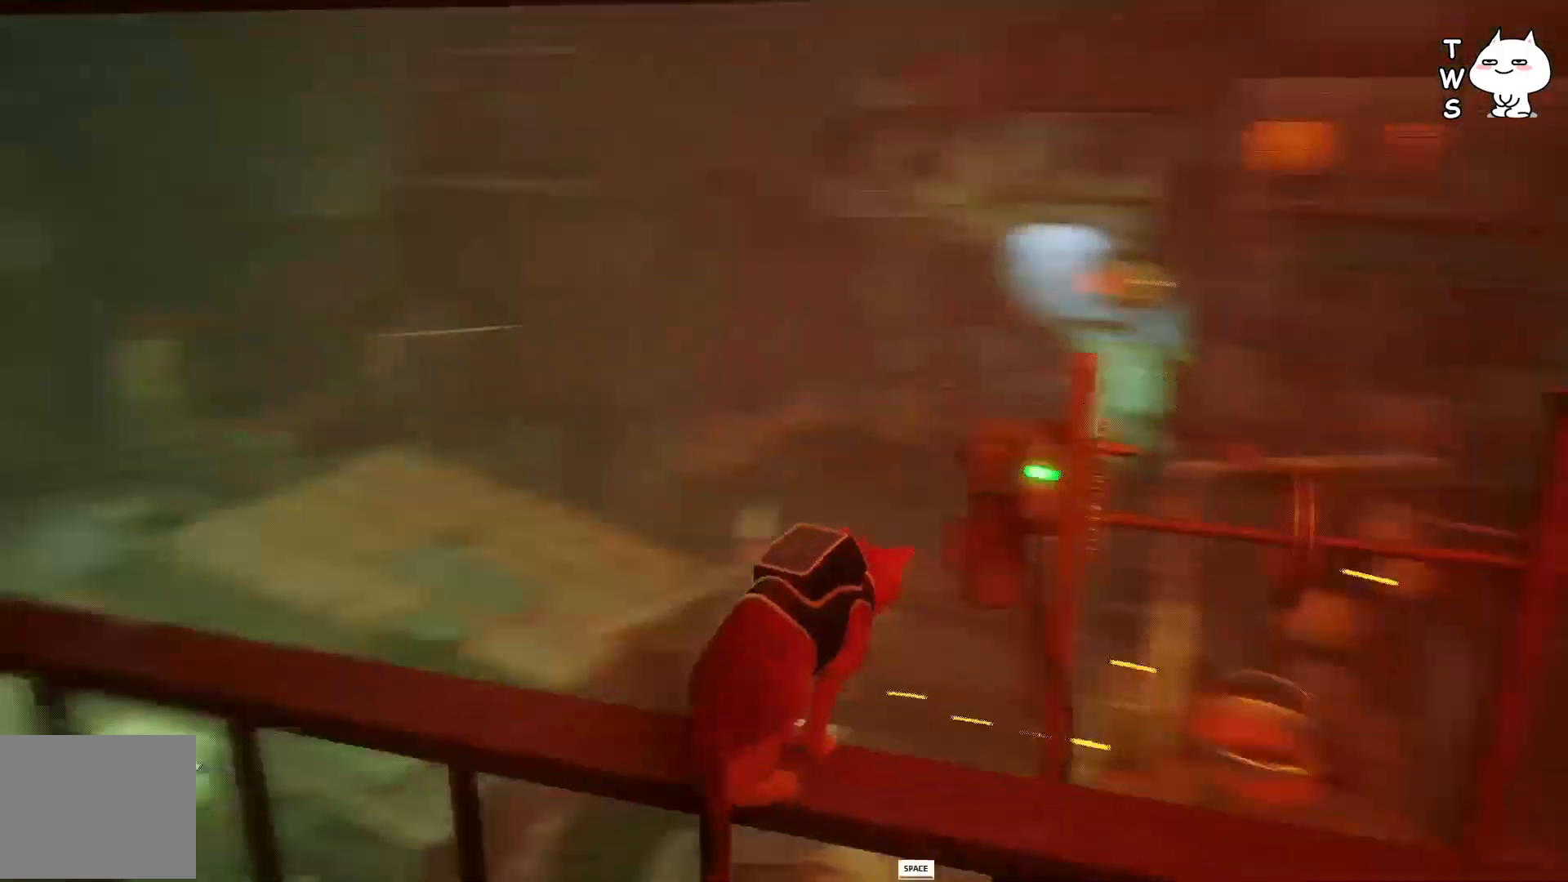
{"keys": ["w"], "events": [[250, "space", "down"], [367, "space", "up"]]}
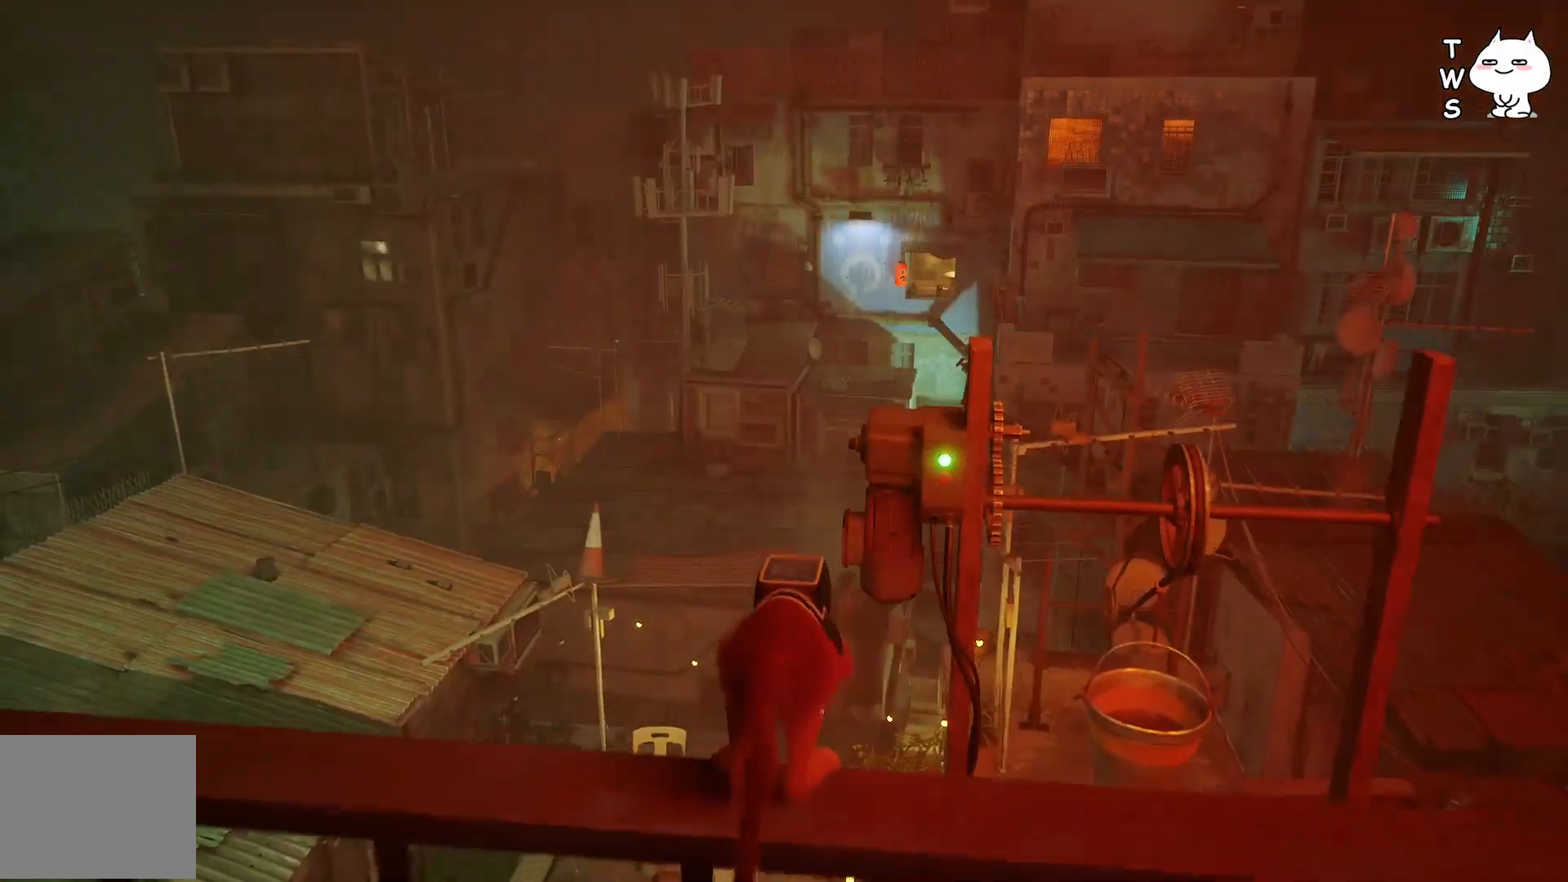
{"keys": ["d"], "events": [[100, "w", "up"], [200, "d", "down"]]}
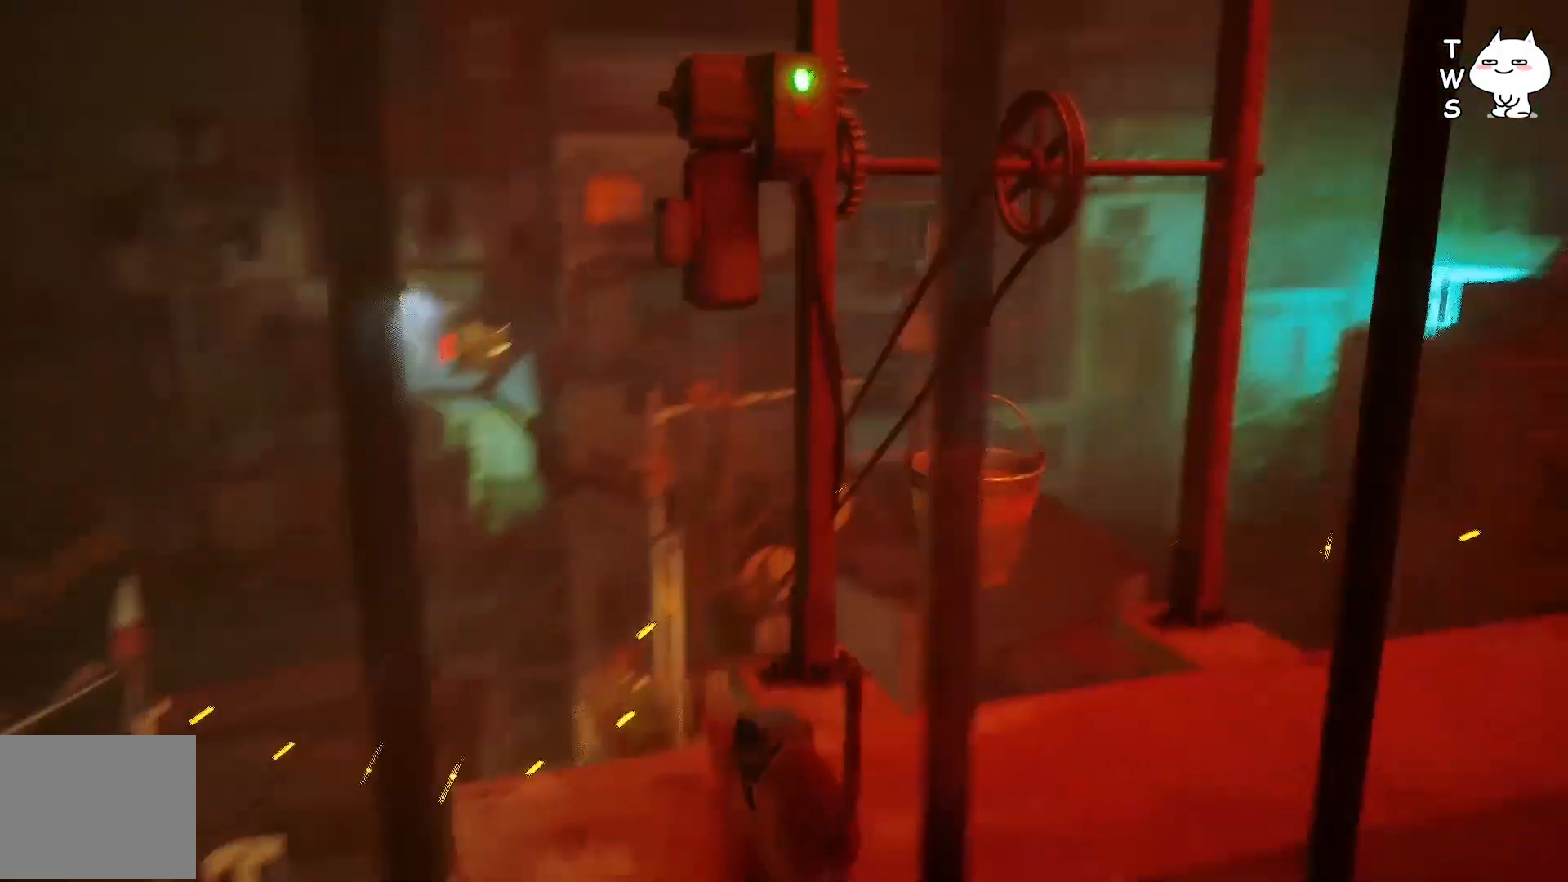
{"keys": ["w"], "events": [[283, "w", "down"], [500, "d", "up"]]}
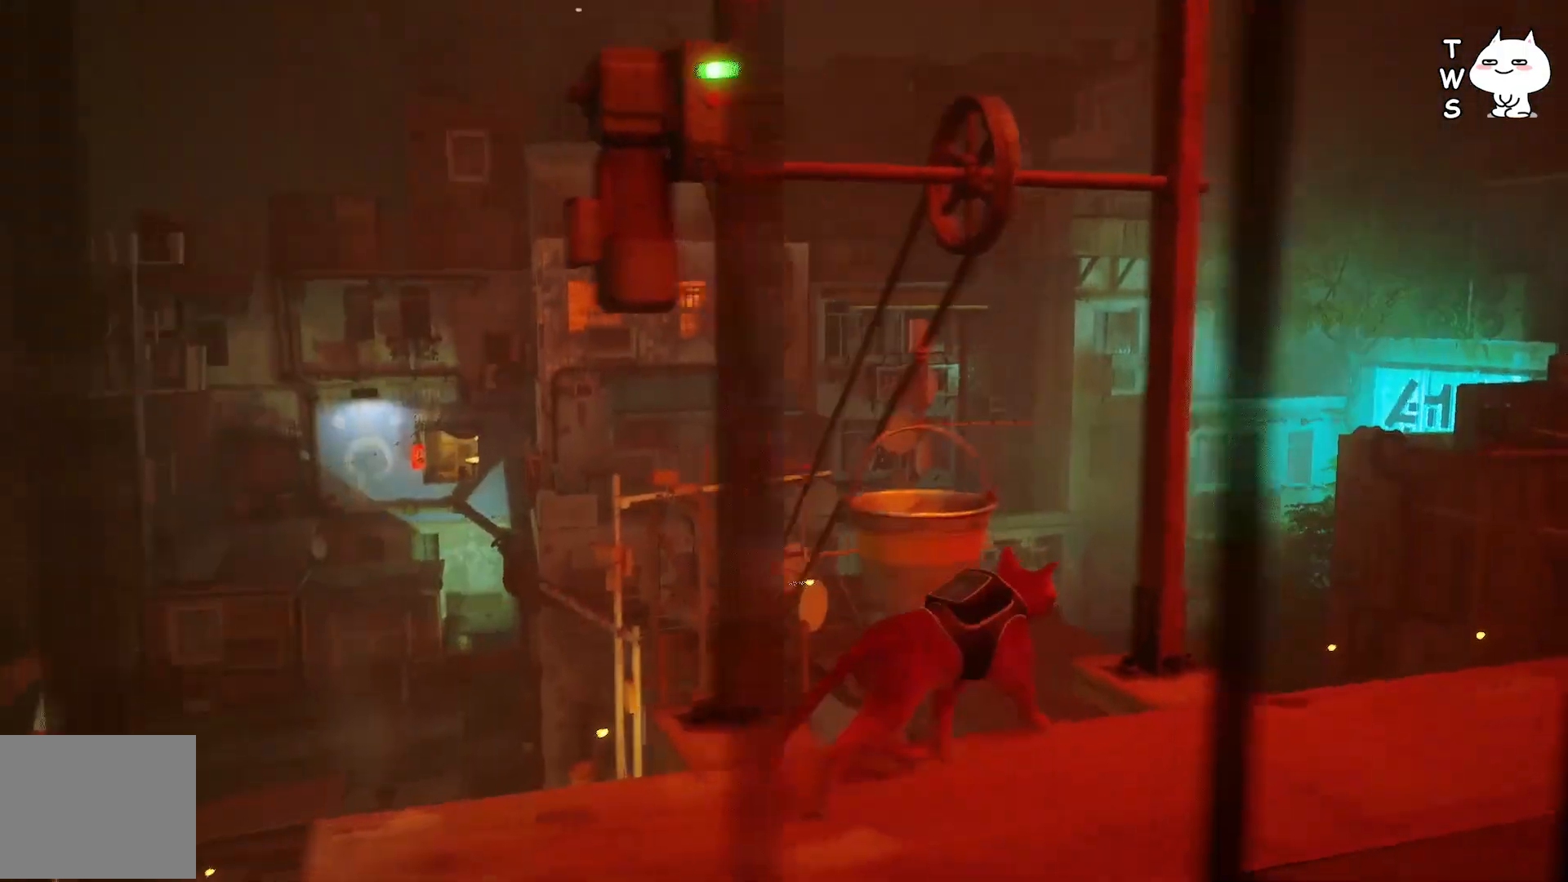
{"keys": ["space"], "events": [[267, "w", "up"], [483, "space", "down"]]}
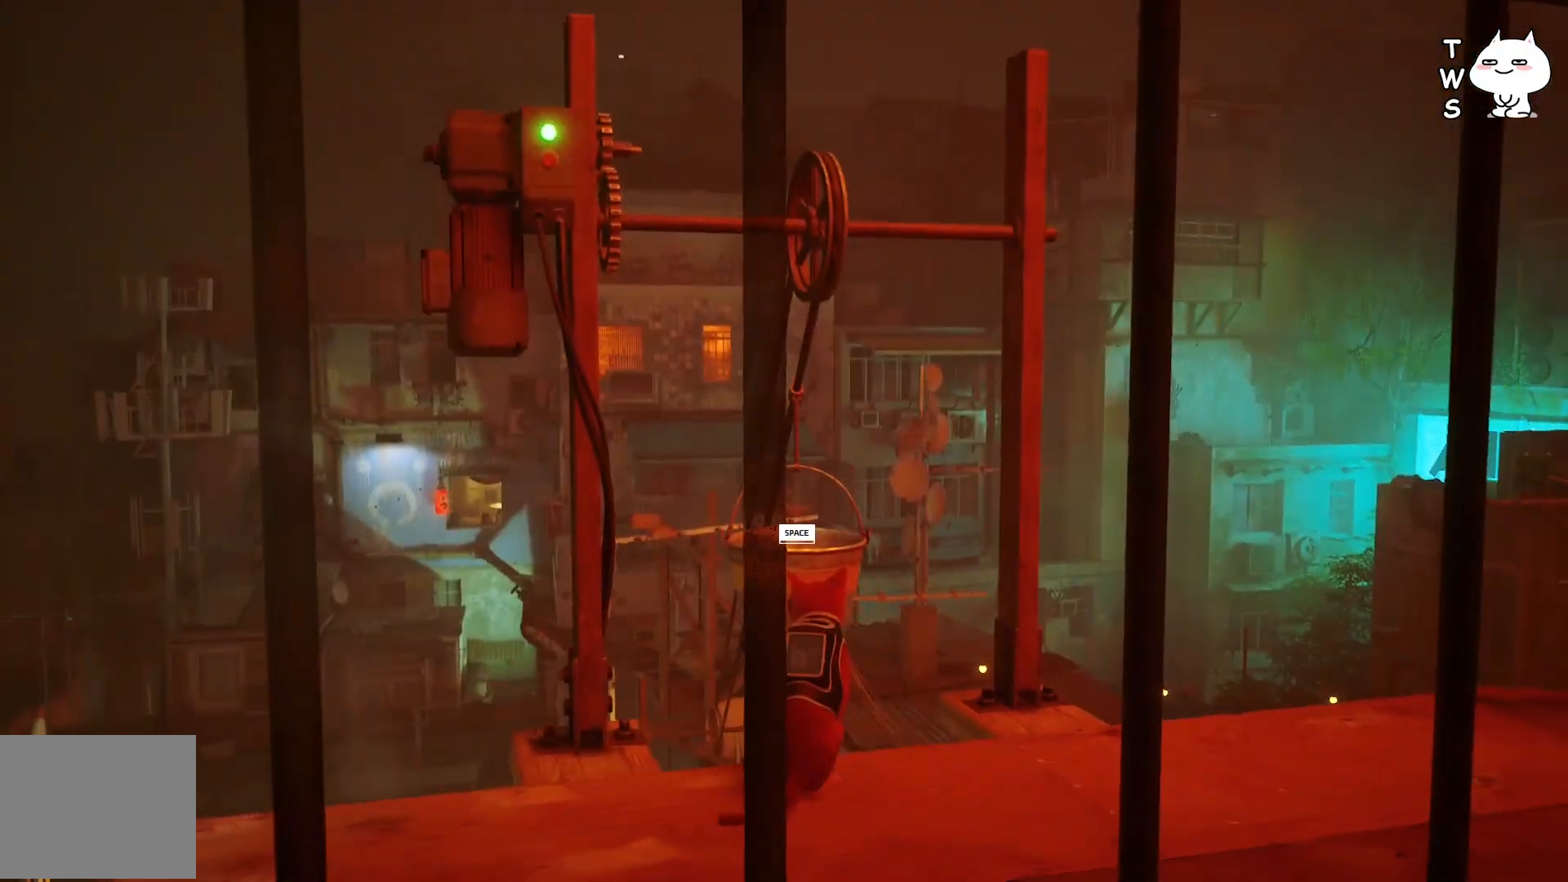
{"keys": [], "events": [[100, "space", "up"]]}